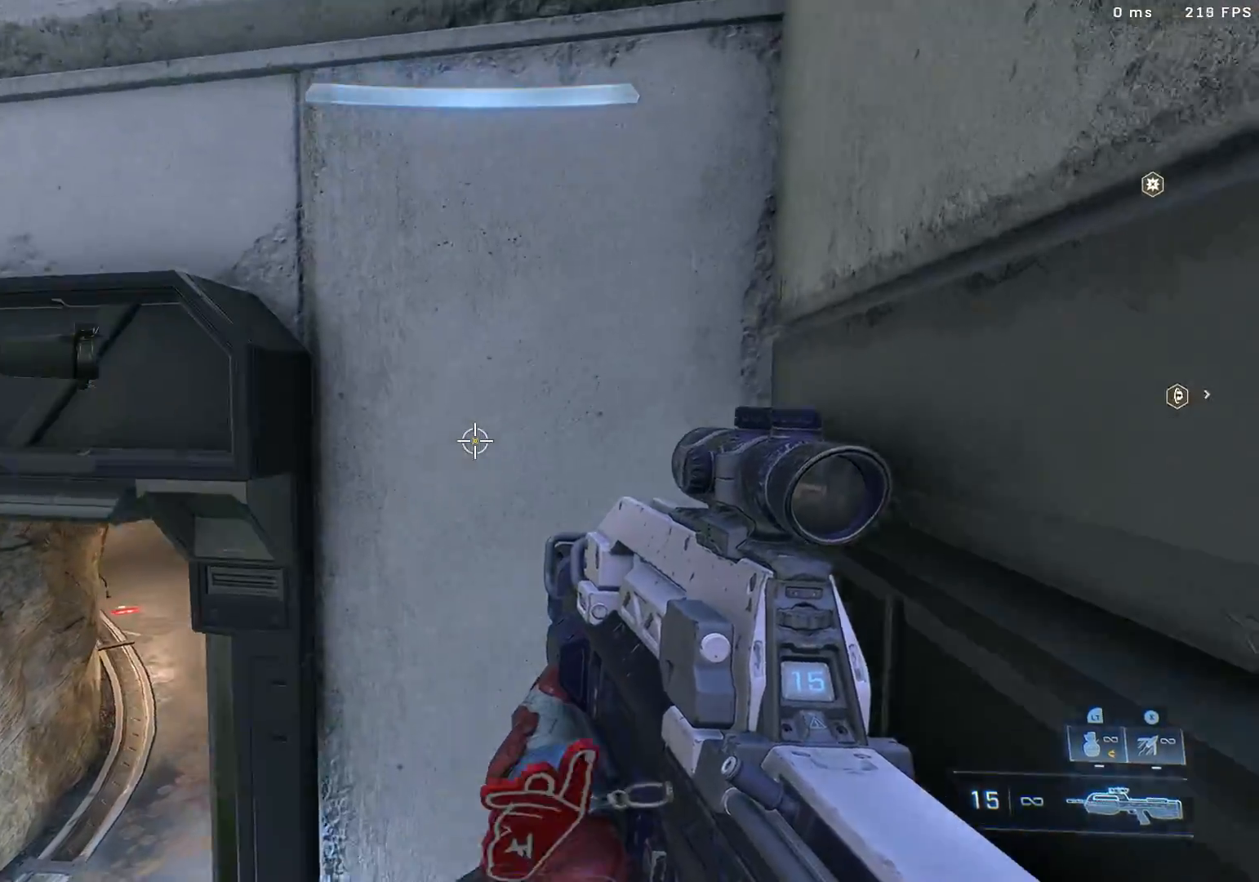
Gameplay with a controller (Xbox layout); each line is a JSON object with the inputs held at the frame after it. "events" lists button and stick changes between this image and that frame as [ms after this image, input, new state], when the widget could be followed in between. Not read: L2.
{"buttons": ["L3"], "left_stick": "up", "right_stick": "center", "events": [[83, "left_stick", "center"], [233, "left_stick", "up"], [283, "L1", "down"], [283, "right_stick", "center"], [333, "right_stick", "down-left"], [400, "L1", "up"], [483, "right_stick", "center"]]}
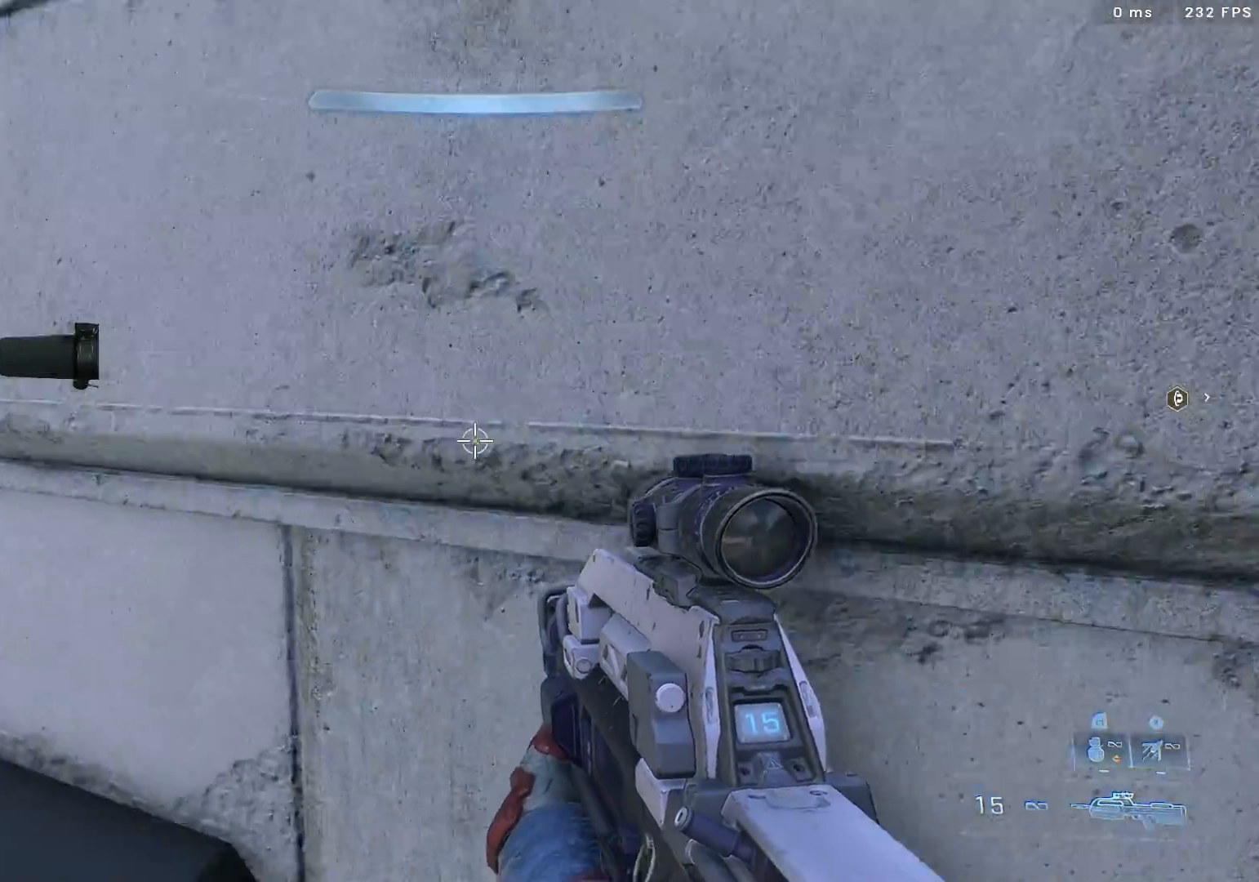
{"buttons": [], "left_stick": "up-right", "right_stick": "center", "events": [[100, "L3", "up"], [400, "left_stick", "up-right"]]}
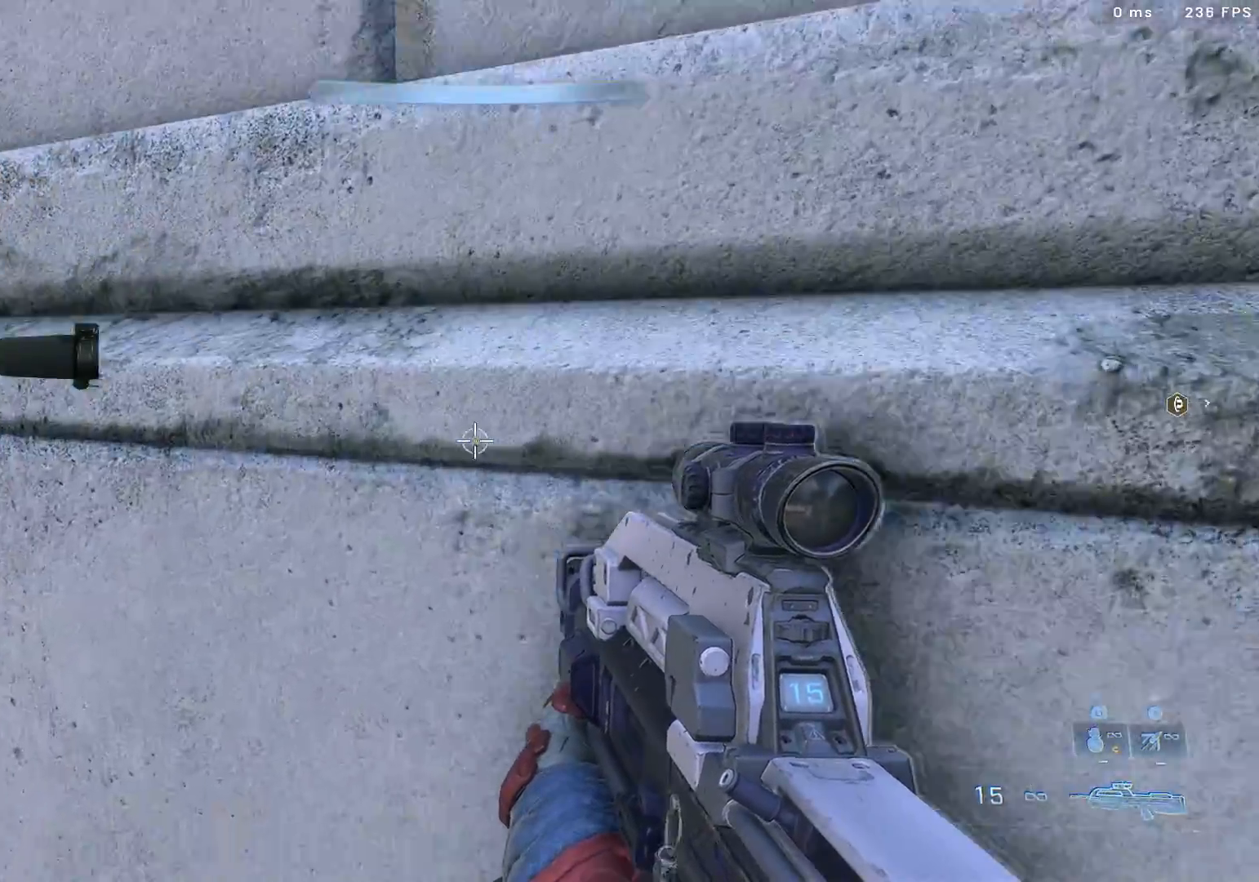
{"buttons": [], "left_stick": "center", "right_stick": "up", "events": [[67, "left_stick", "center"], [367, "right_stick", "up"]]}
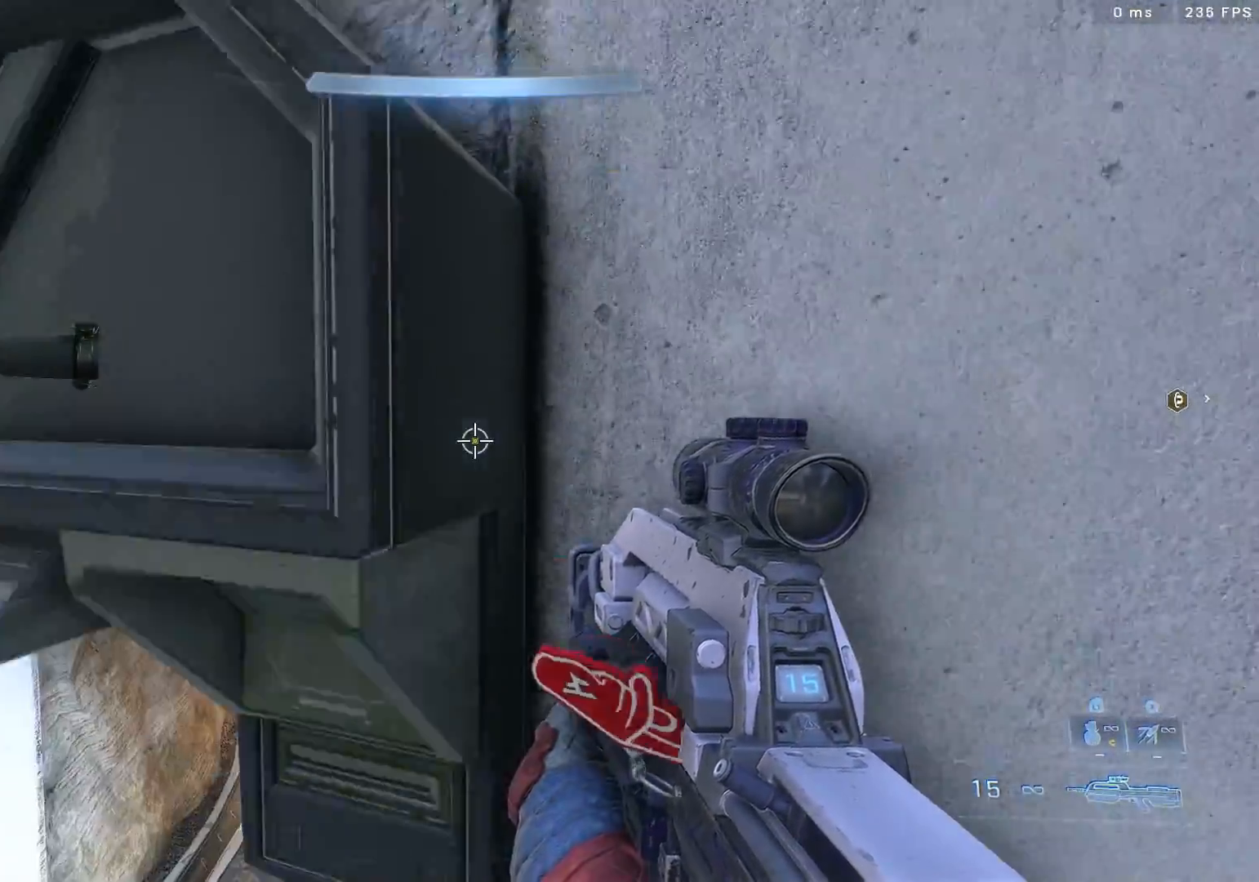
{"buttons": [], "left_stick": "down", "right_stick": "up", "events": [[300, "left_stick", "down"]]}
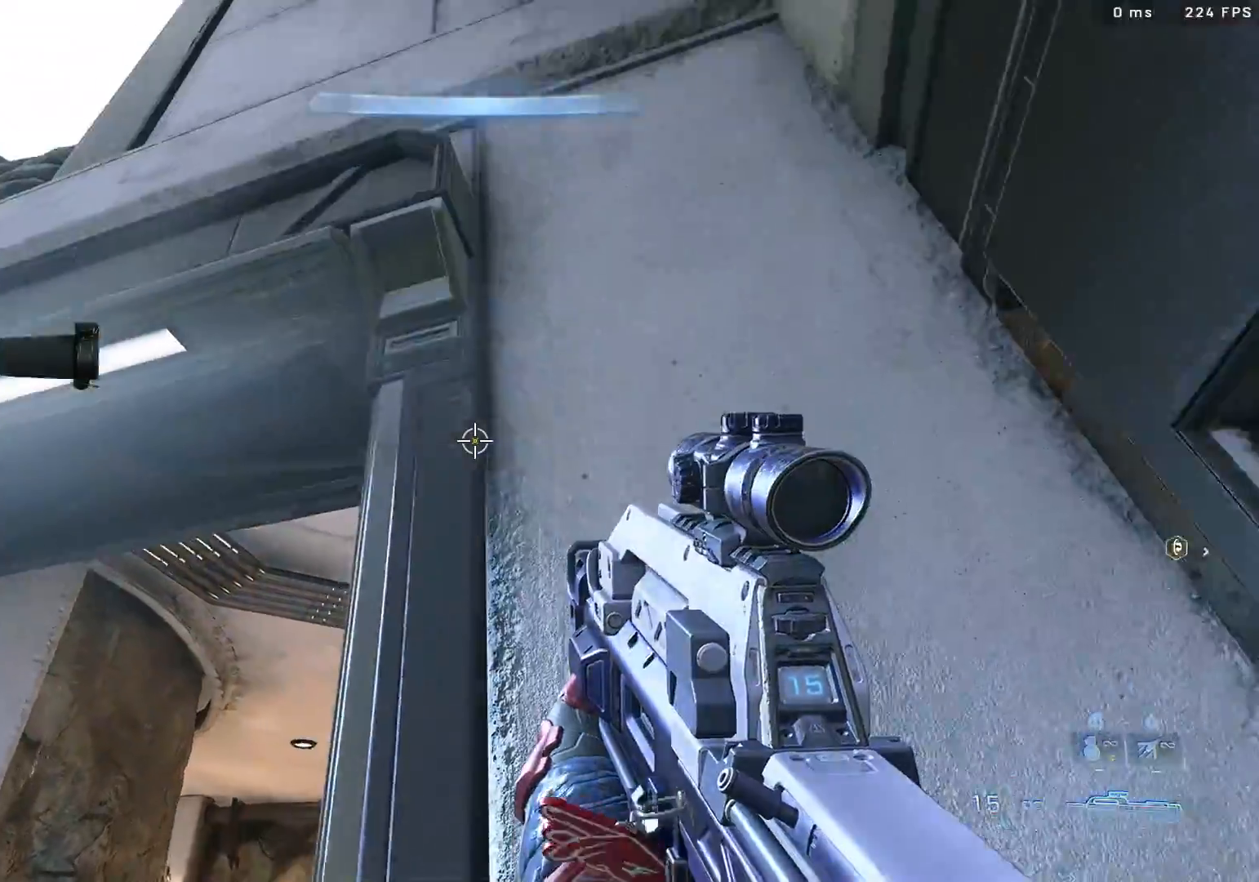
{"buttons": [], "left_stick": "center", "right_stick": "center", "events": [[133, "right_stick", "up-left"], [333, "left_stick", "center"], [333, "right_stick", "center"]]}
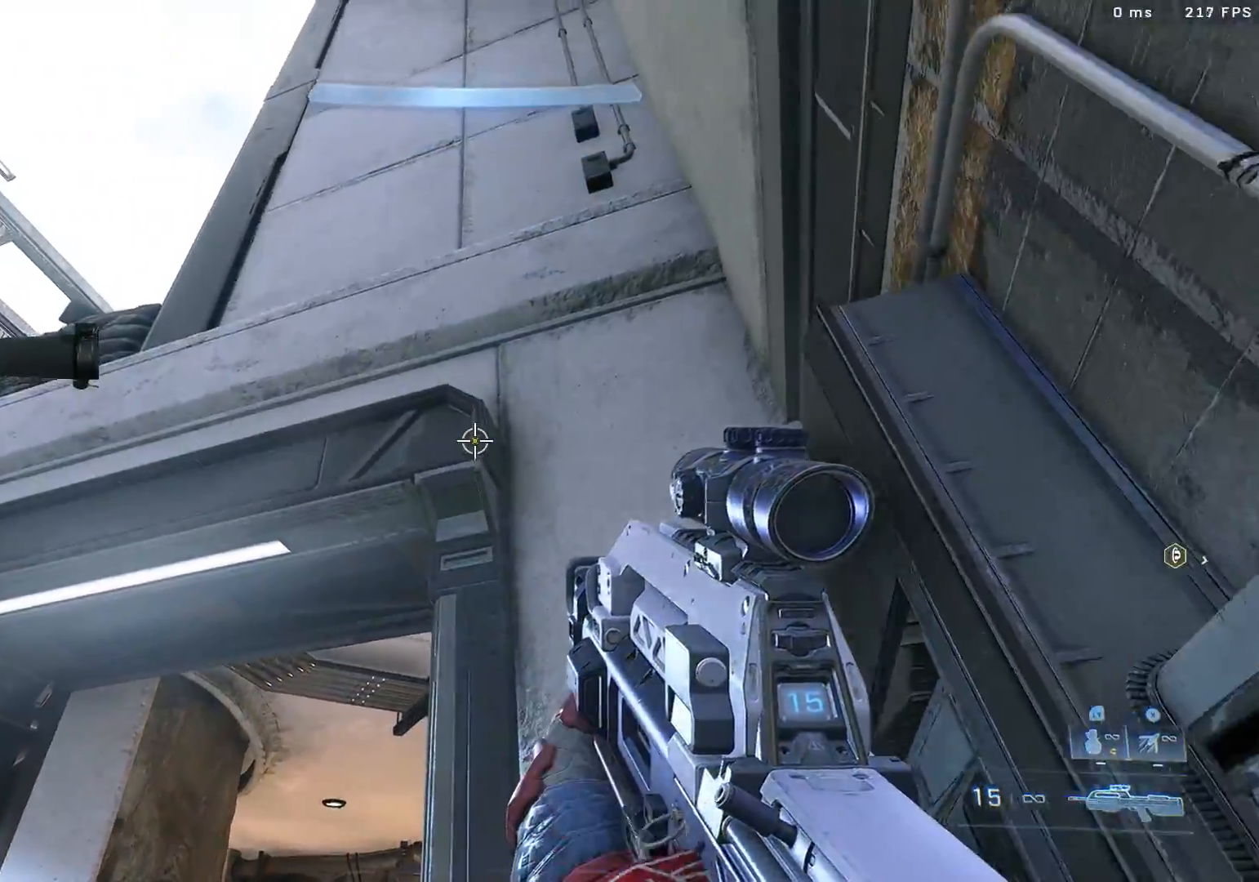
{"buttons": [], "left_stick": "center", "right_stick": "center", "events": [[50, "L3", "down"], [100, "L3", "up"], [200, "L3", "down"], [250, "L3", "up"], [350, "L3", "down"], [400, "L3", "up"]]}
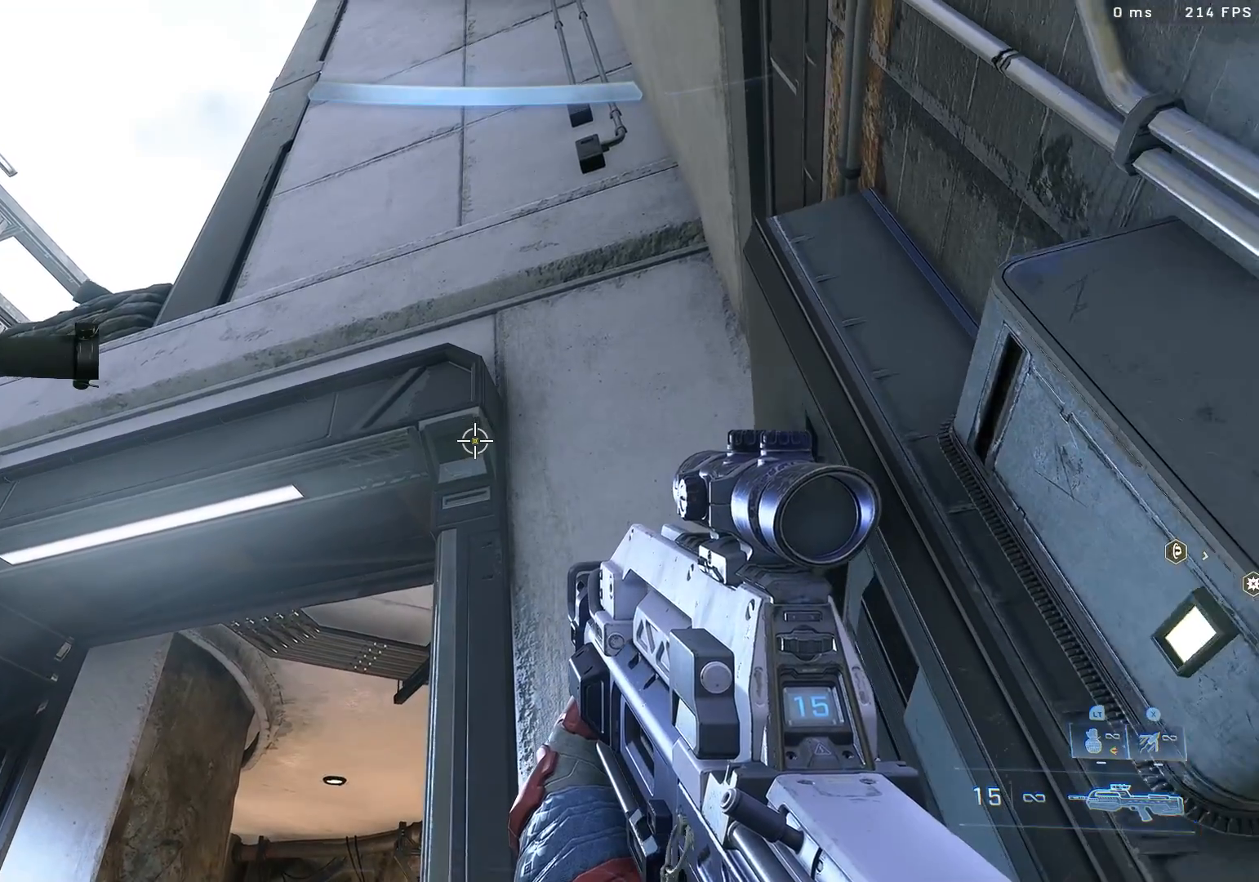
{"buttons": ["L3"], "left_stick": "center", "right_stick": "center", "events": [[133, "L3", "down"], [217, "L3", "up"], [283, "L3", "down"], [350, "L3", "up"], [400, "L3", "down"]]}
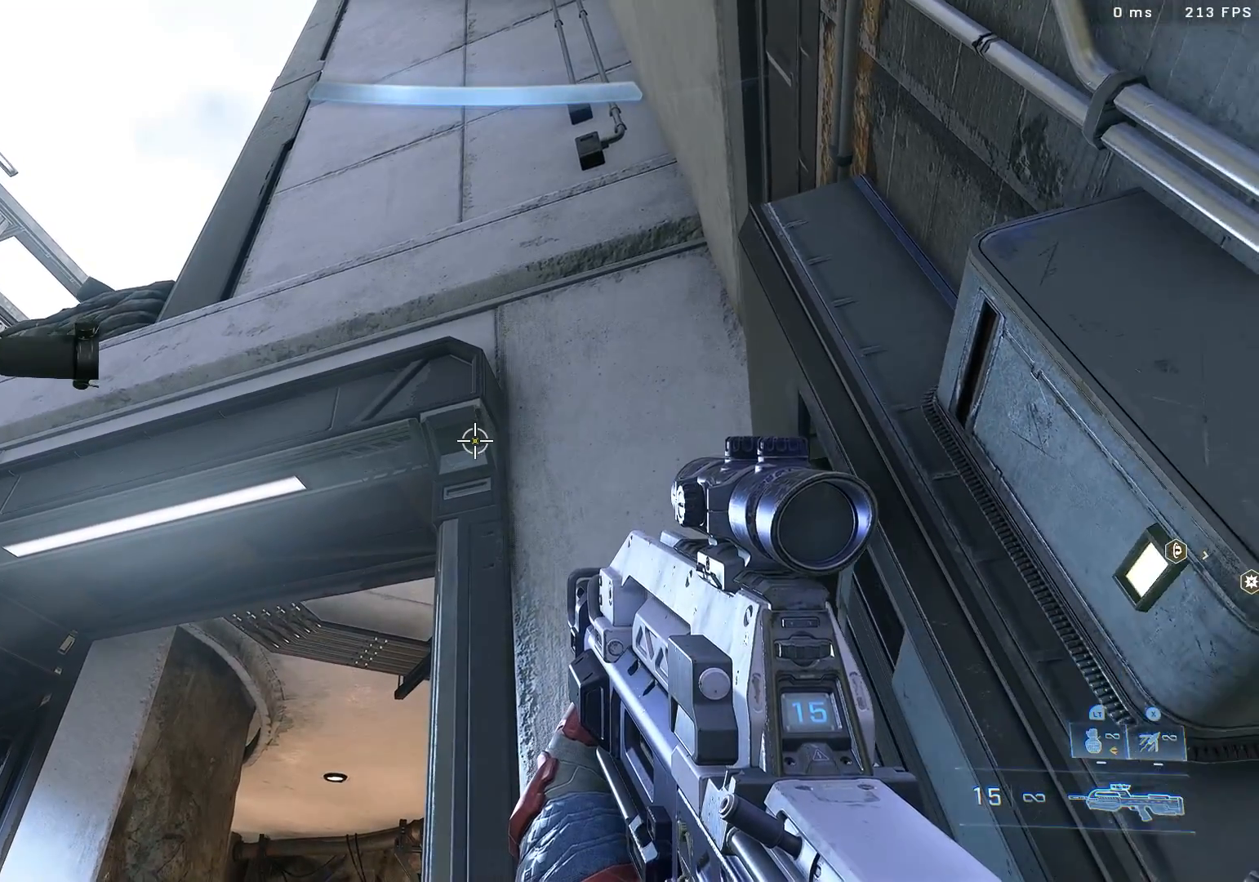
{"buttons": [], "left_stick": "center", "right_stick": "center", "events": [[33, "L3", "up"], [233, "L3", "down"], [283, "L3", "up"]]}
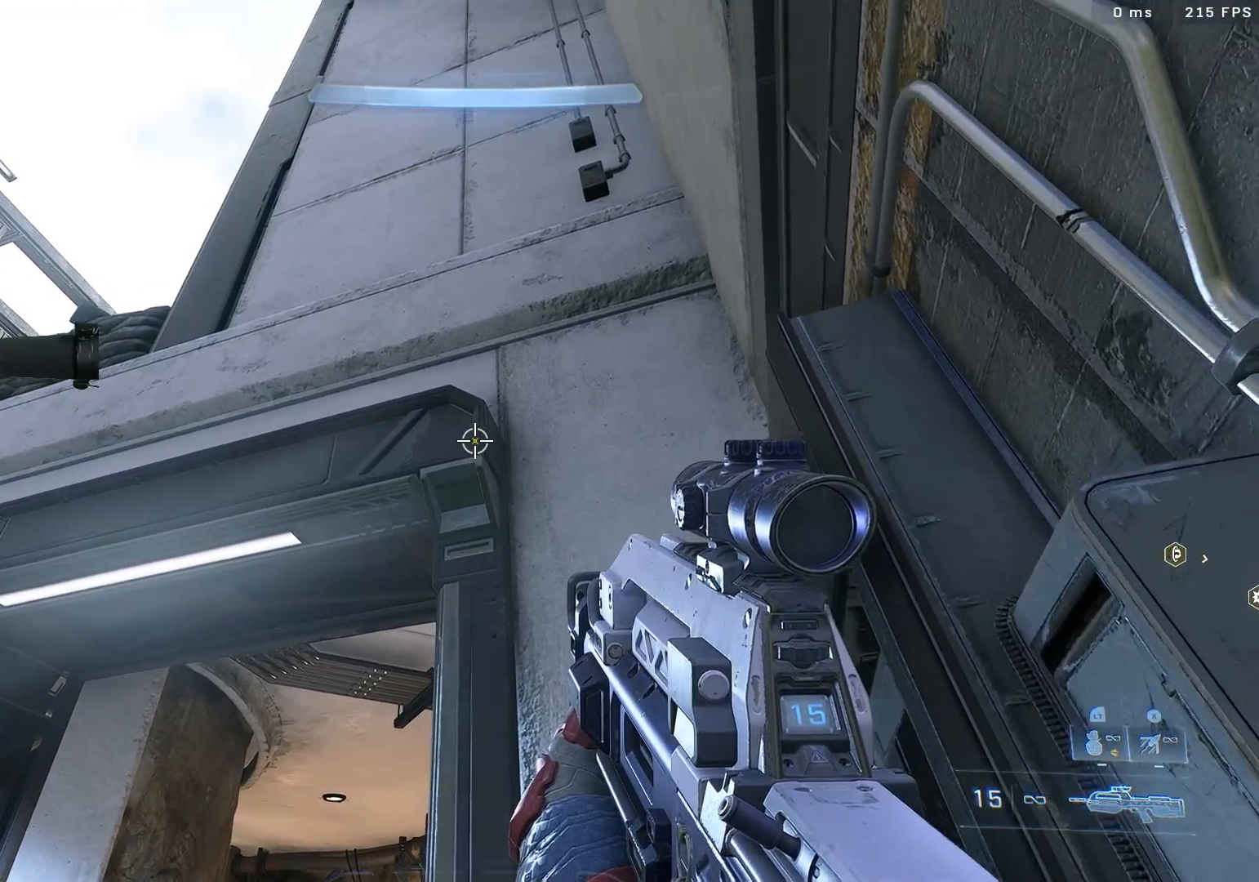
{"buttons": [], "left_stick": "center", "right_stick": "center", "events": [[150, "left_stick", "down"], [300, "left_stick", "center"]]}
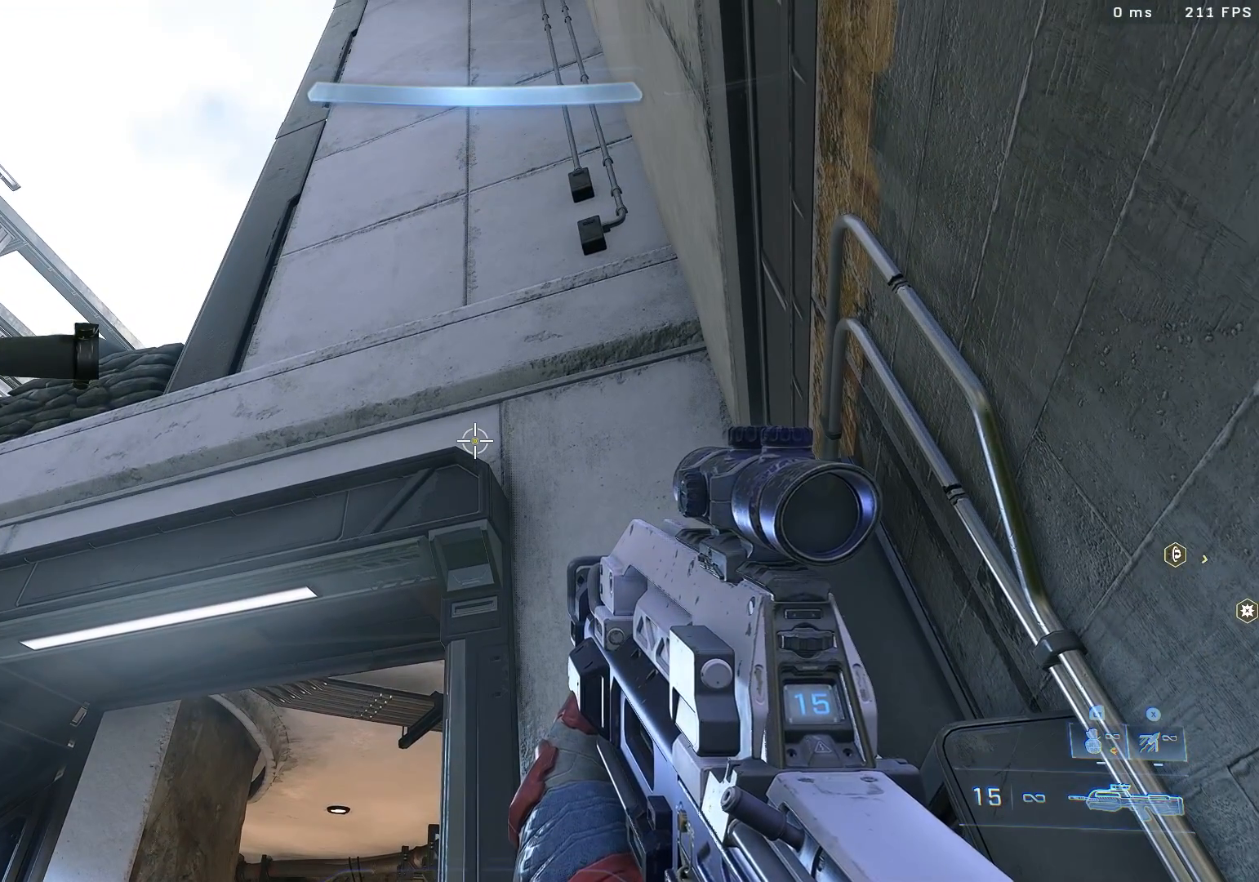
{"buttons": [], "left_stick": "center", "right_stick": "center", "events": []}
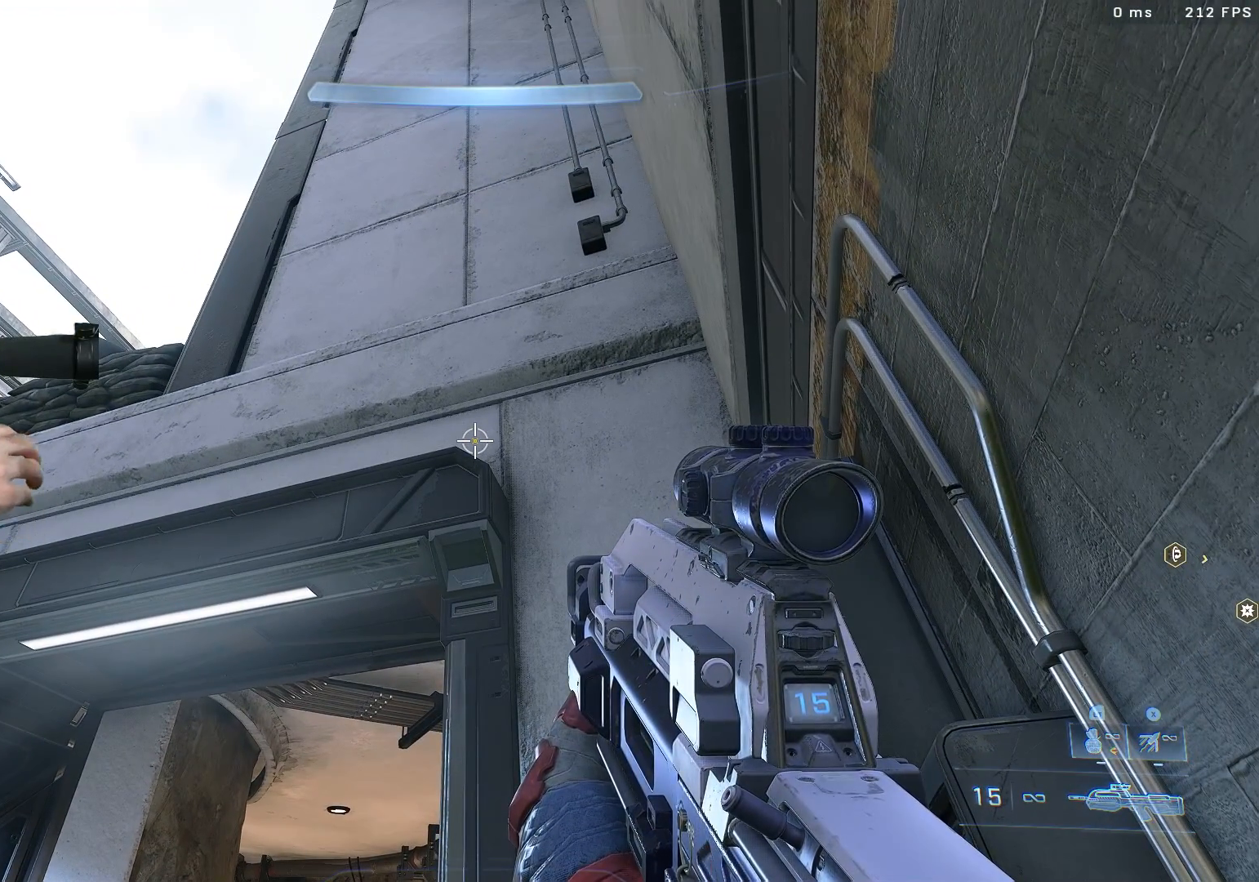
{"buttons": [], "left_stick": "center", "right_stick": "center", "events": []}
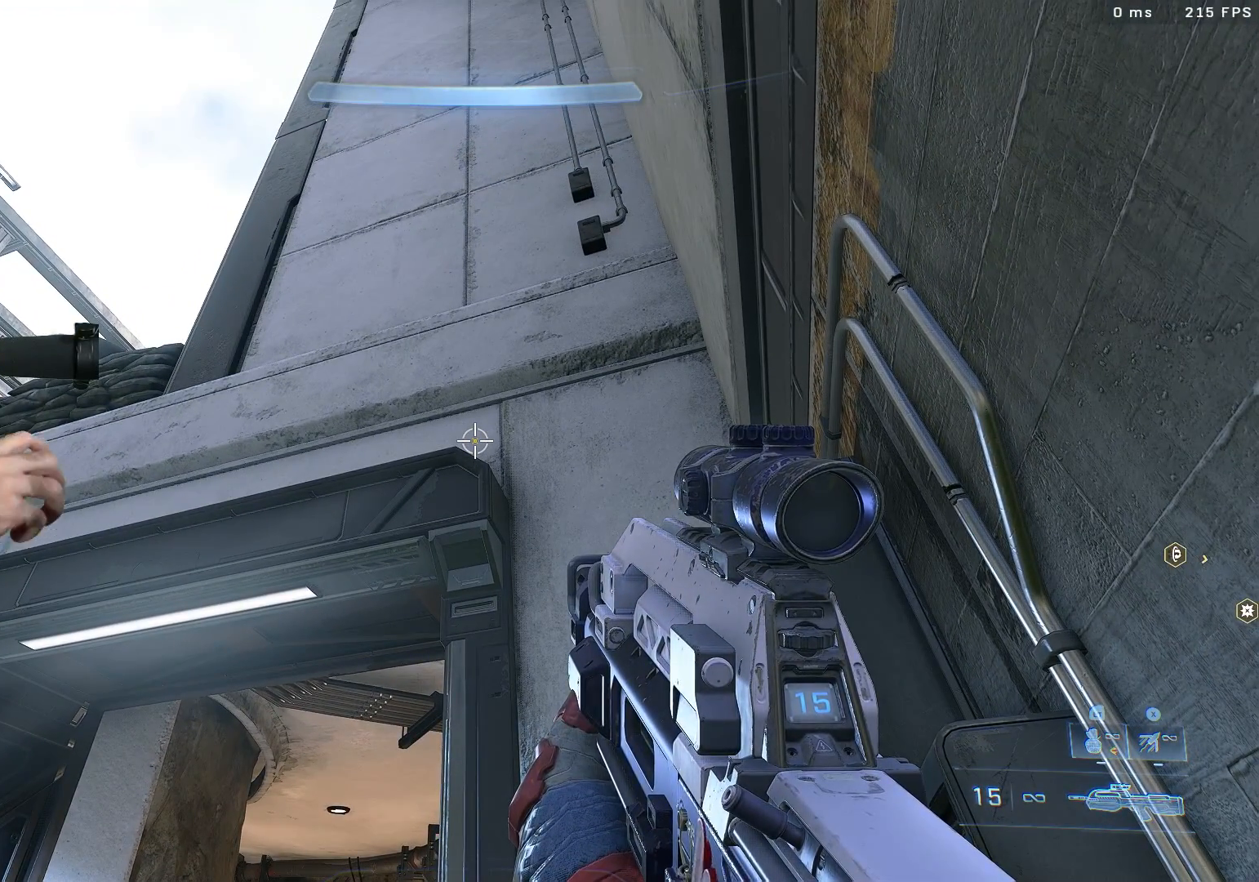
{"buttons": [], "left_stick": "center", "right_stick": "center", "events": []}
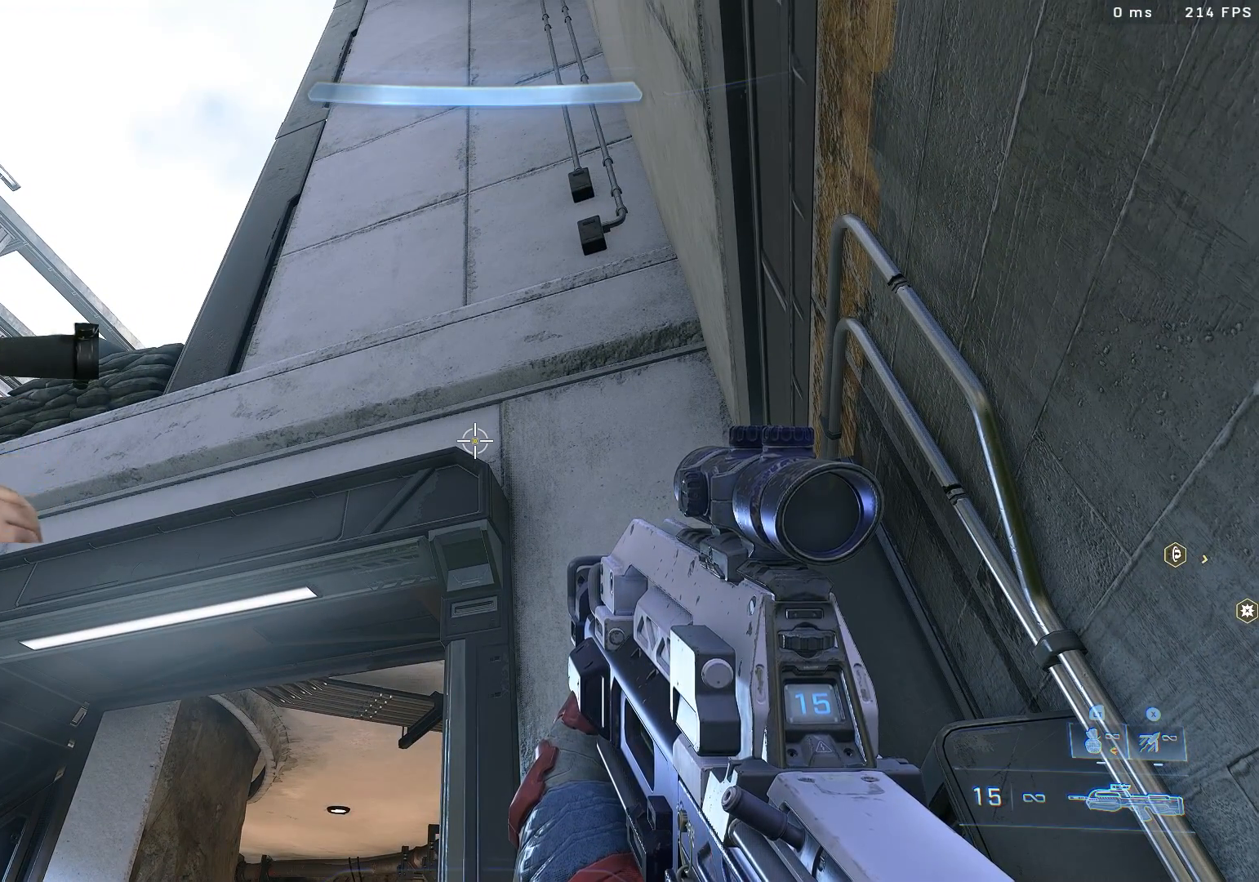
{"buttons": [], "left_stick": "center", "right_stick": "center", "events": []}
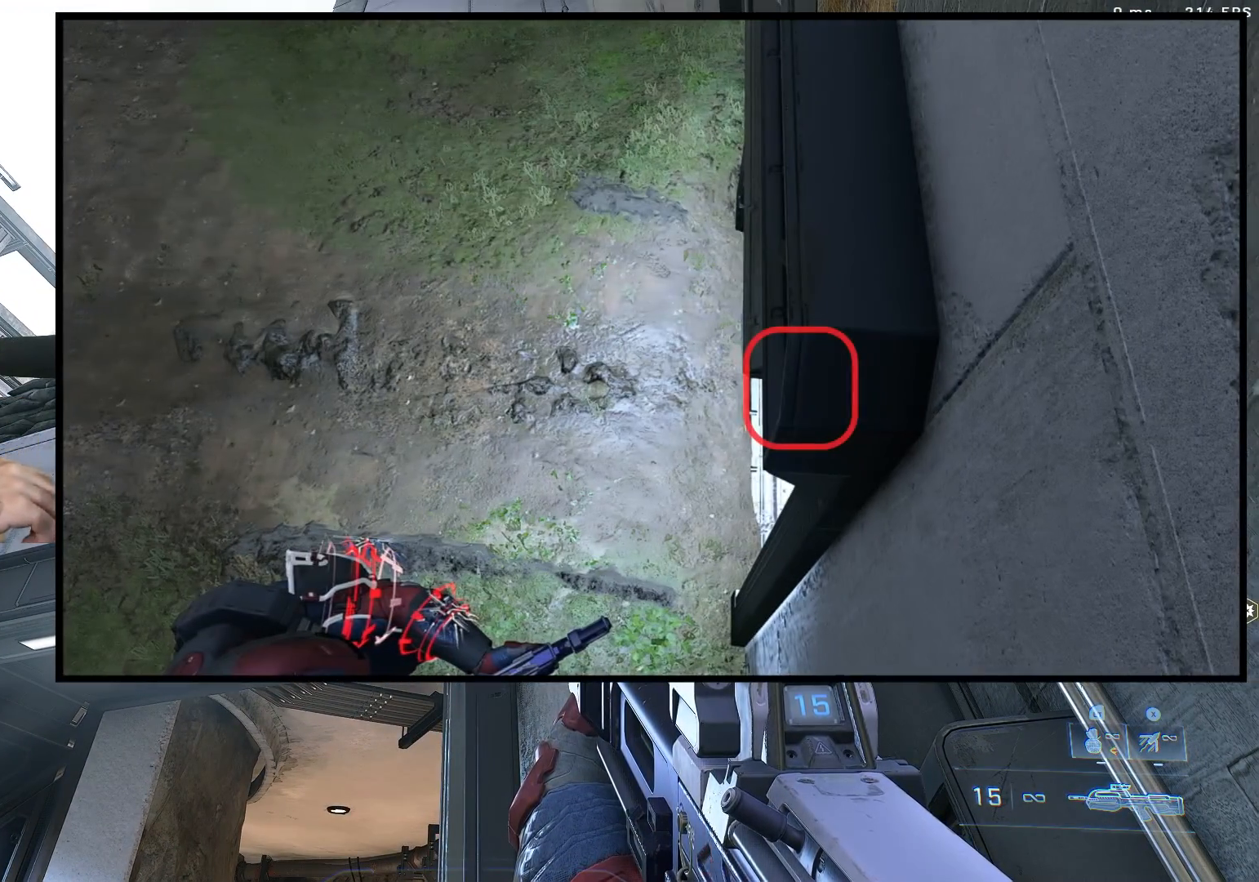
{"buttons": [], "left_stick": "center", "right_stick": "center", "events": []}
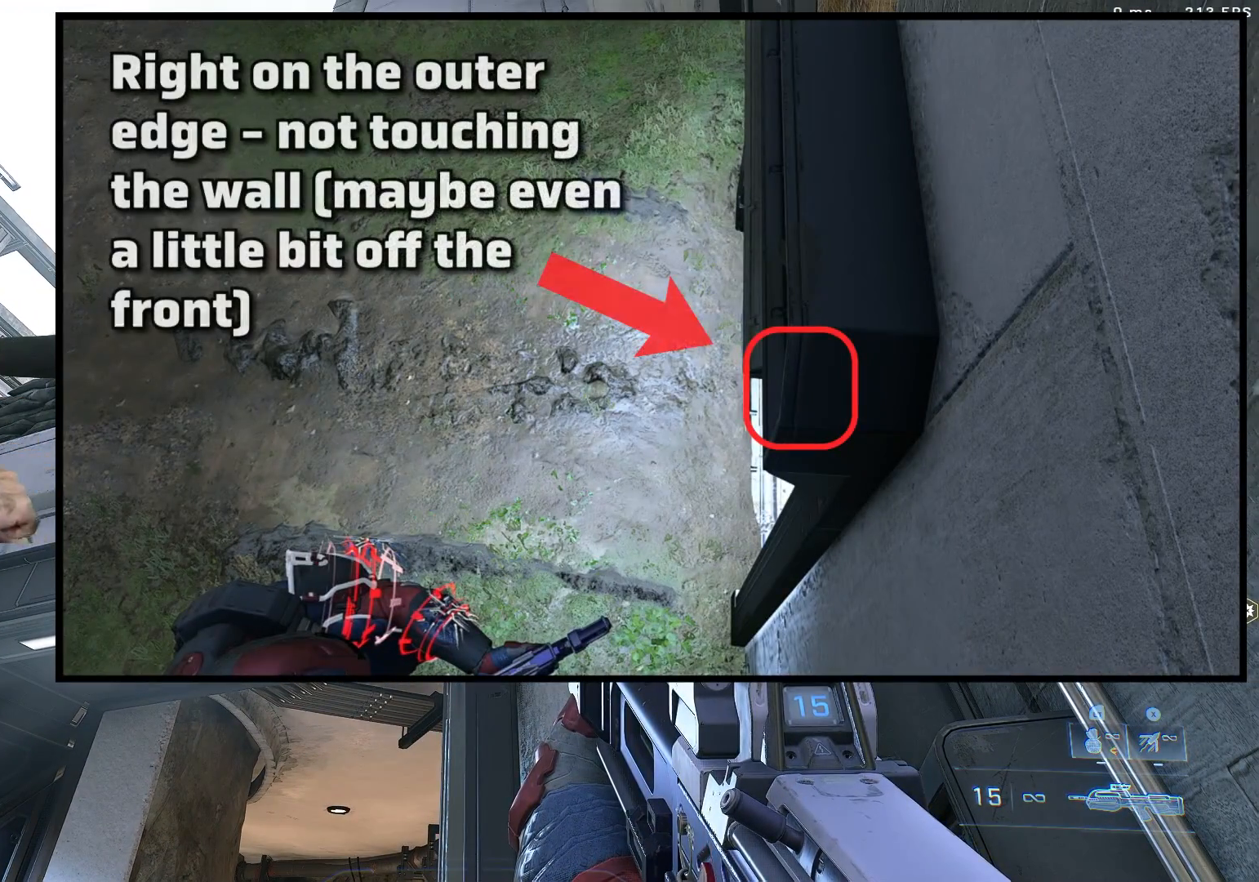
{"buttons": [], "left_stick": "center", "right_stick": "center", "events": []}
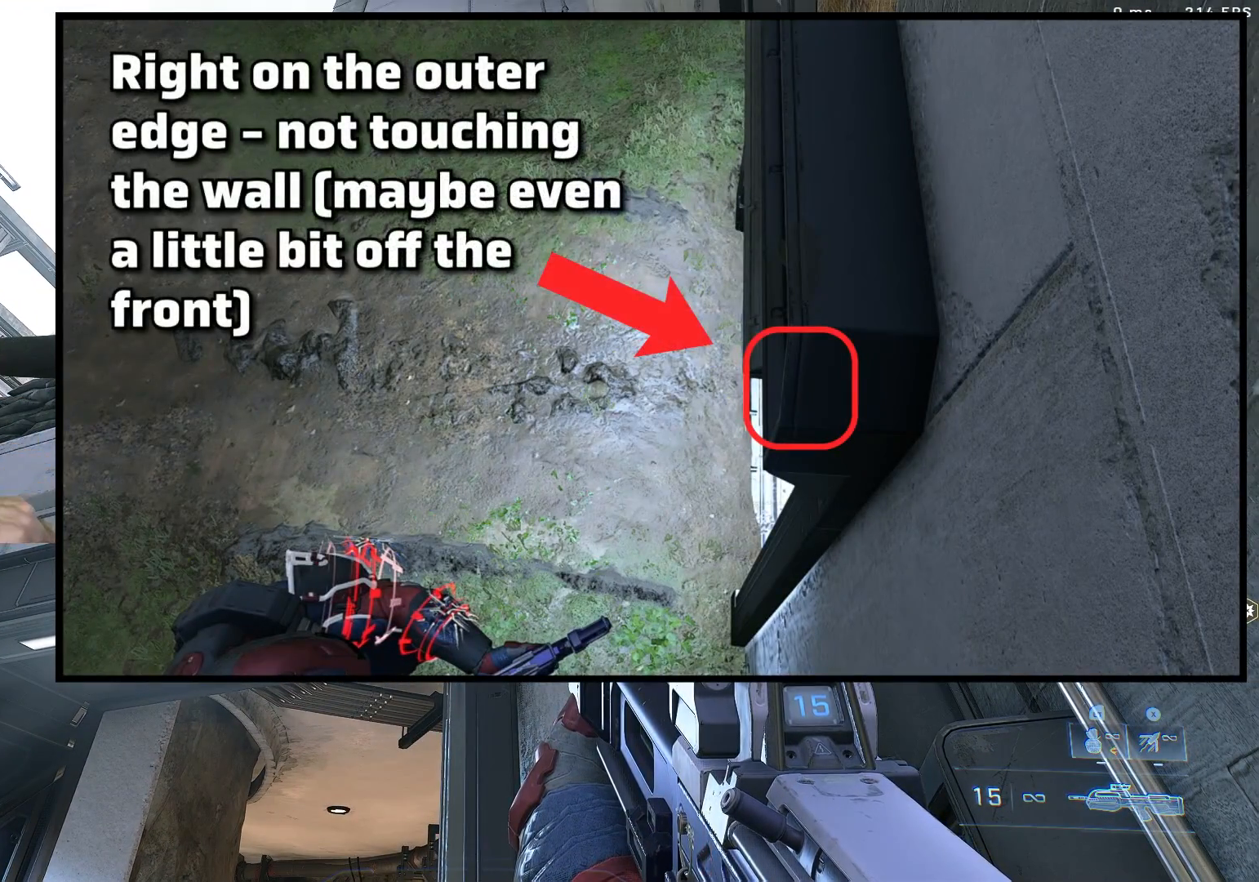
{"buttons": [], "left_stick": "center", "right_stick": "center", "events": []}
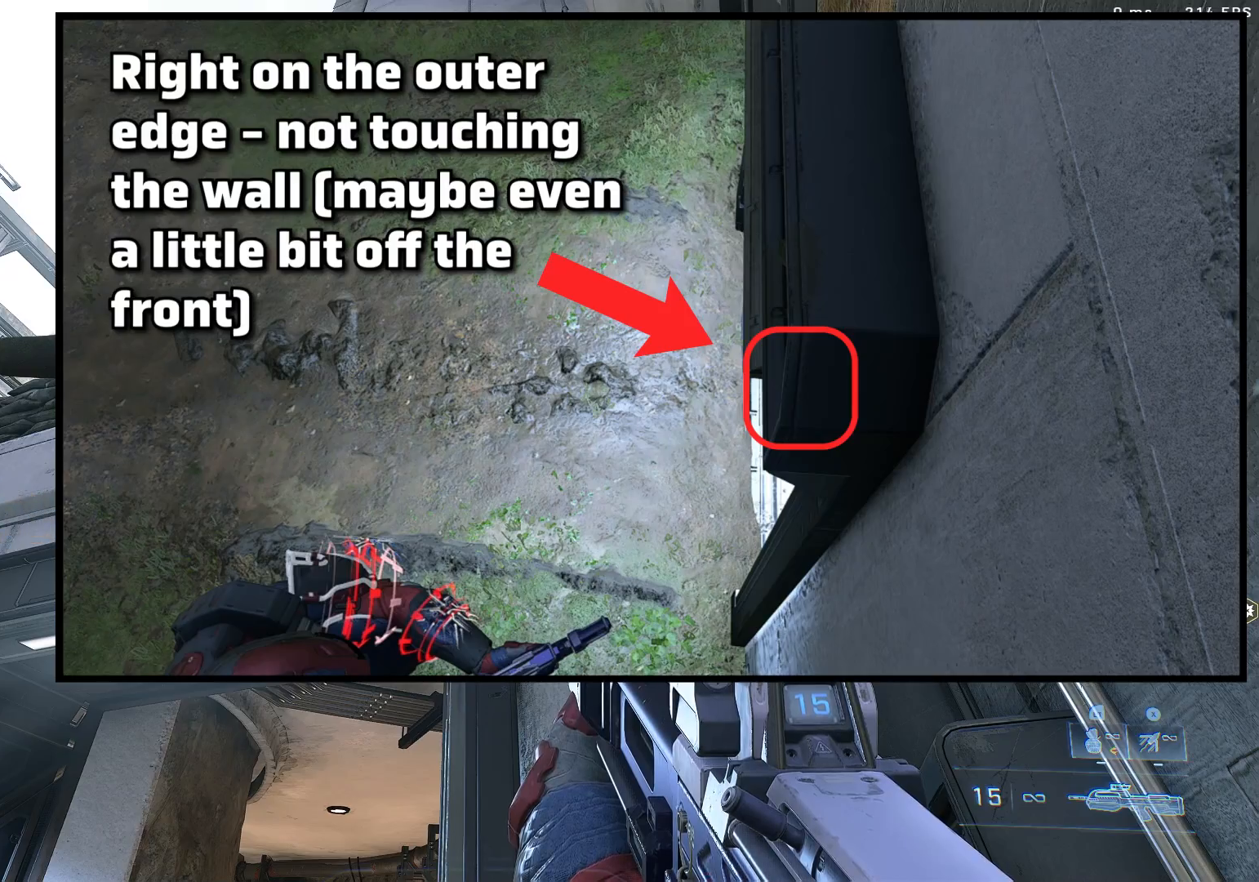
{"buttons": [], "left_stick": "right", "right_stick": "down", "events": [[217, "left_stick", "up"], [250, "right_stick", "down"], [467, "left_stick", "right"]]}
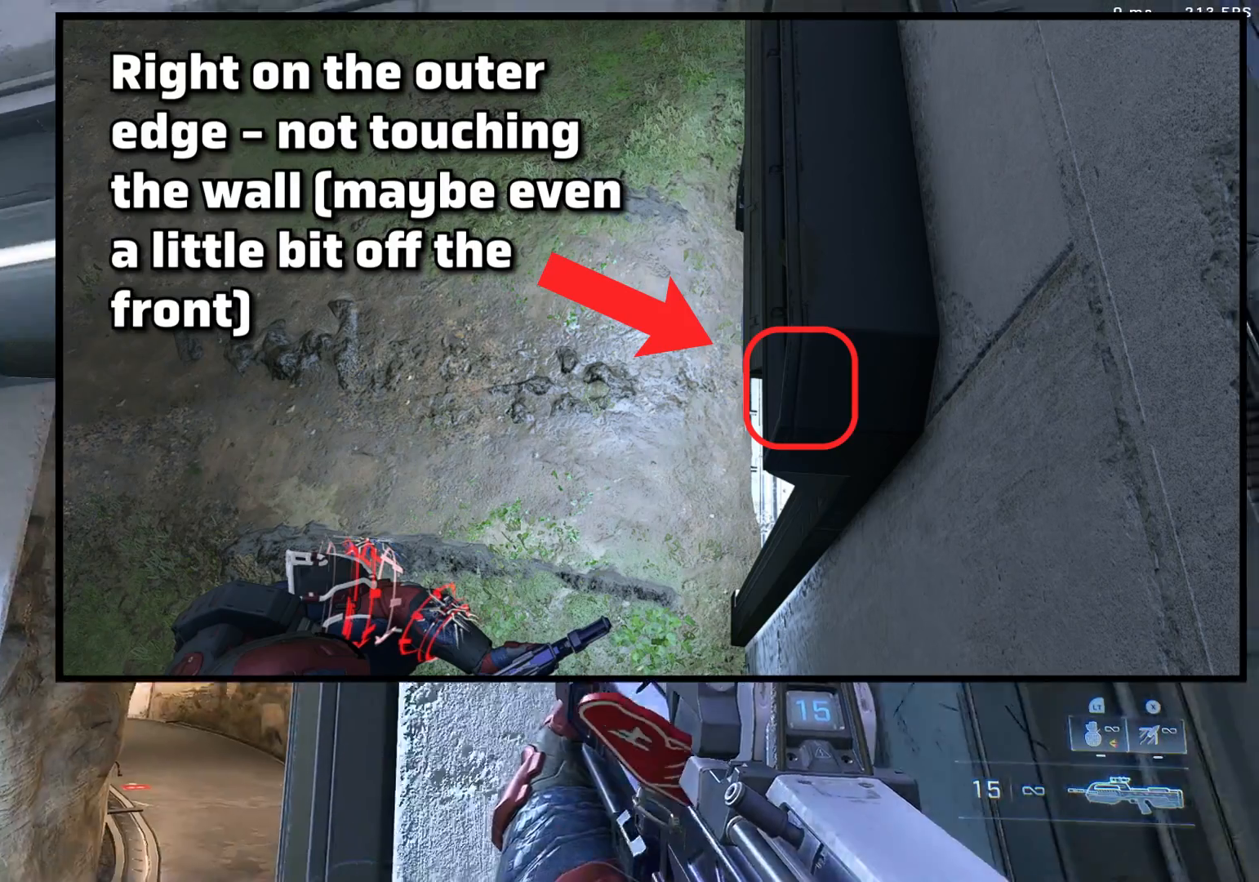
{"buttons": ["L3"], "left_stick": "right", "right_stick": "left", "events": [[67, "L1", "down"], [100, "right_stick", "center"], [250, "L1", "up"], [250, "L3", "down"], [250, "right_stick", "down"], [450, "right_stick", "left"]]}
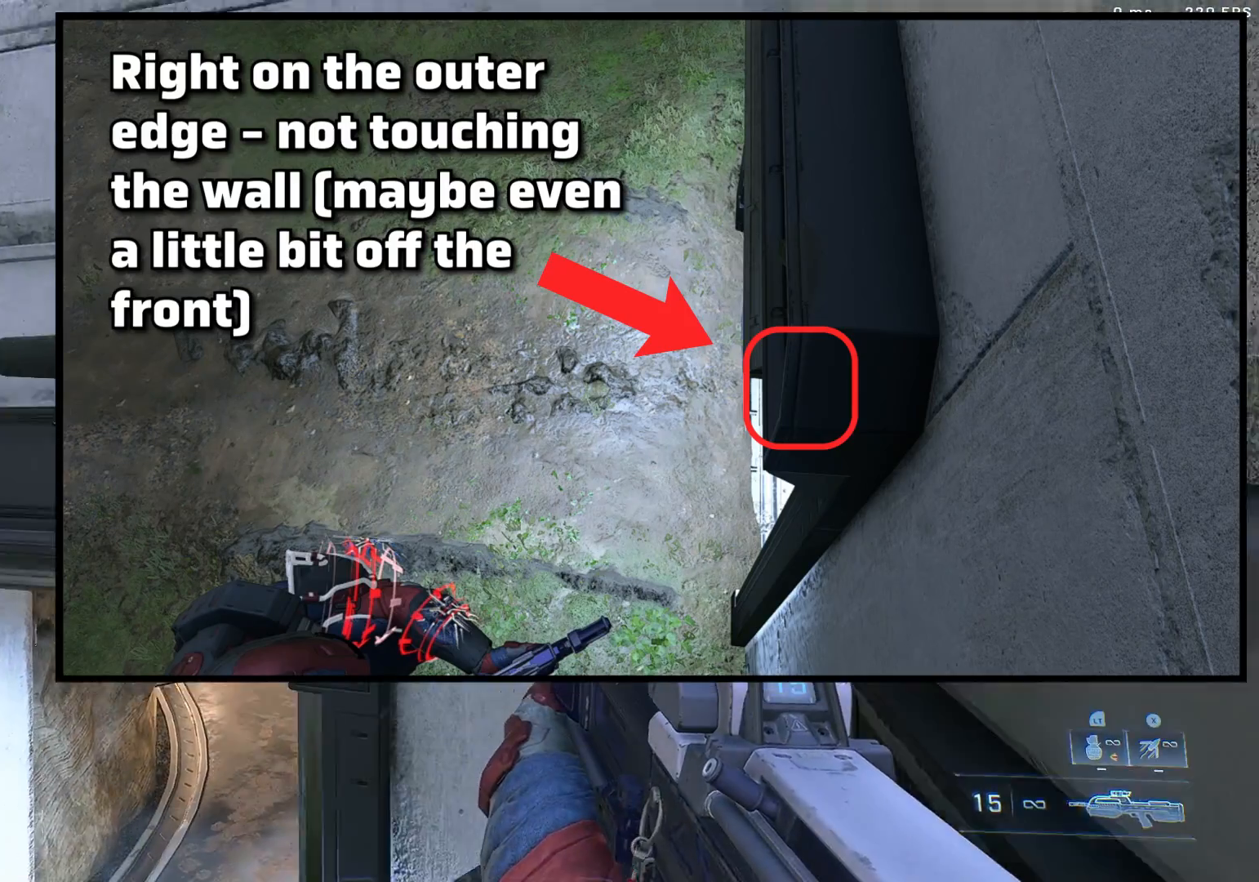
{"buttons": ["L3"], "left_stick": "center", "right_stick": "up-left", "events": [[50, "right_stick", "down-left"], [400, "right_stick", "up-left"], [467, "left_stick", "center"]]}
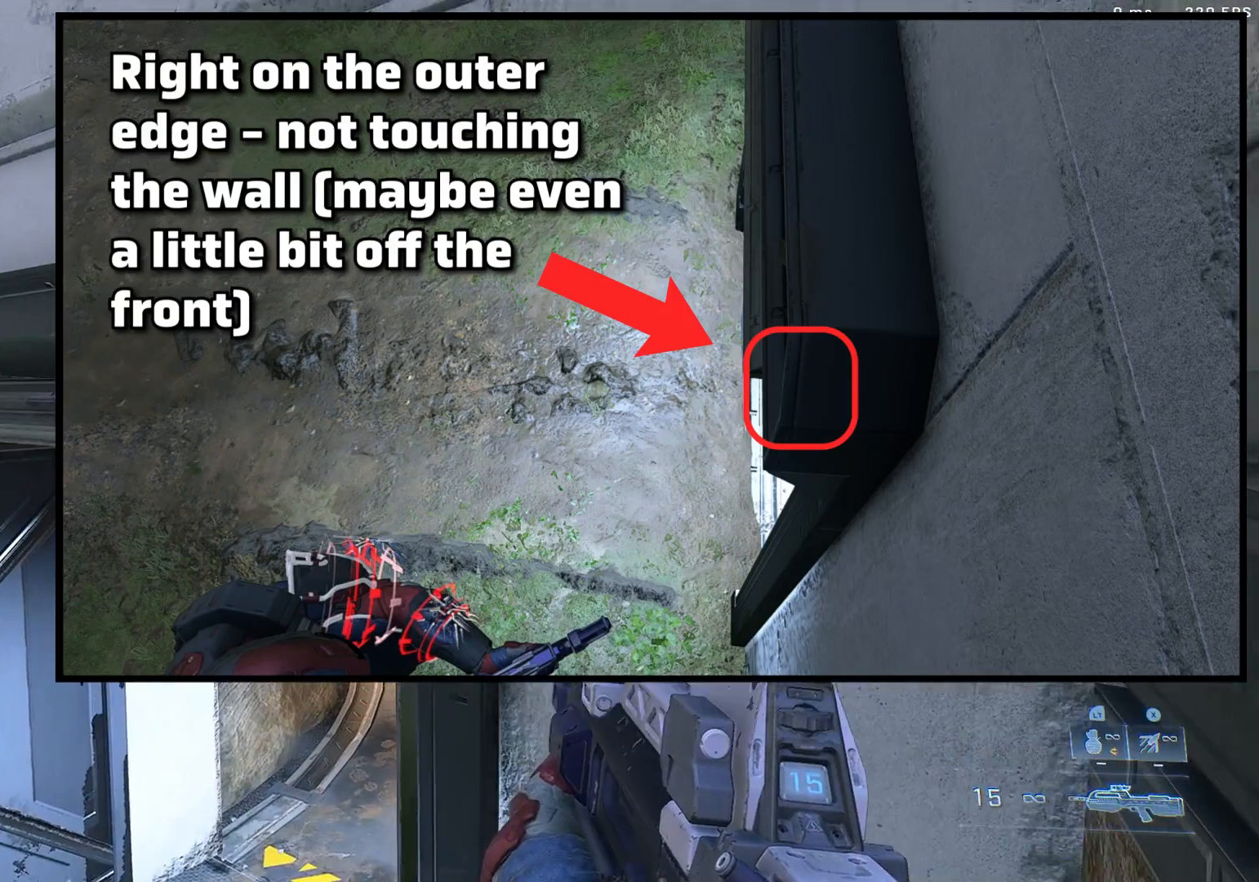
{"buttons": ["L3"], "left_stick": "center", "right_stick": "center", "events": [[100, "right_stick", "center"]]}
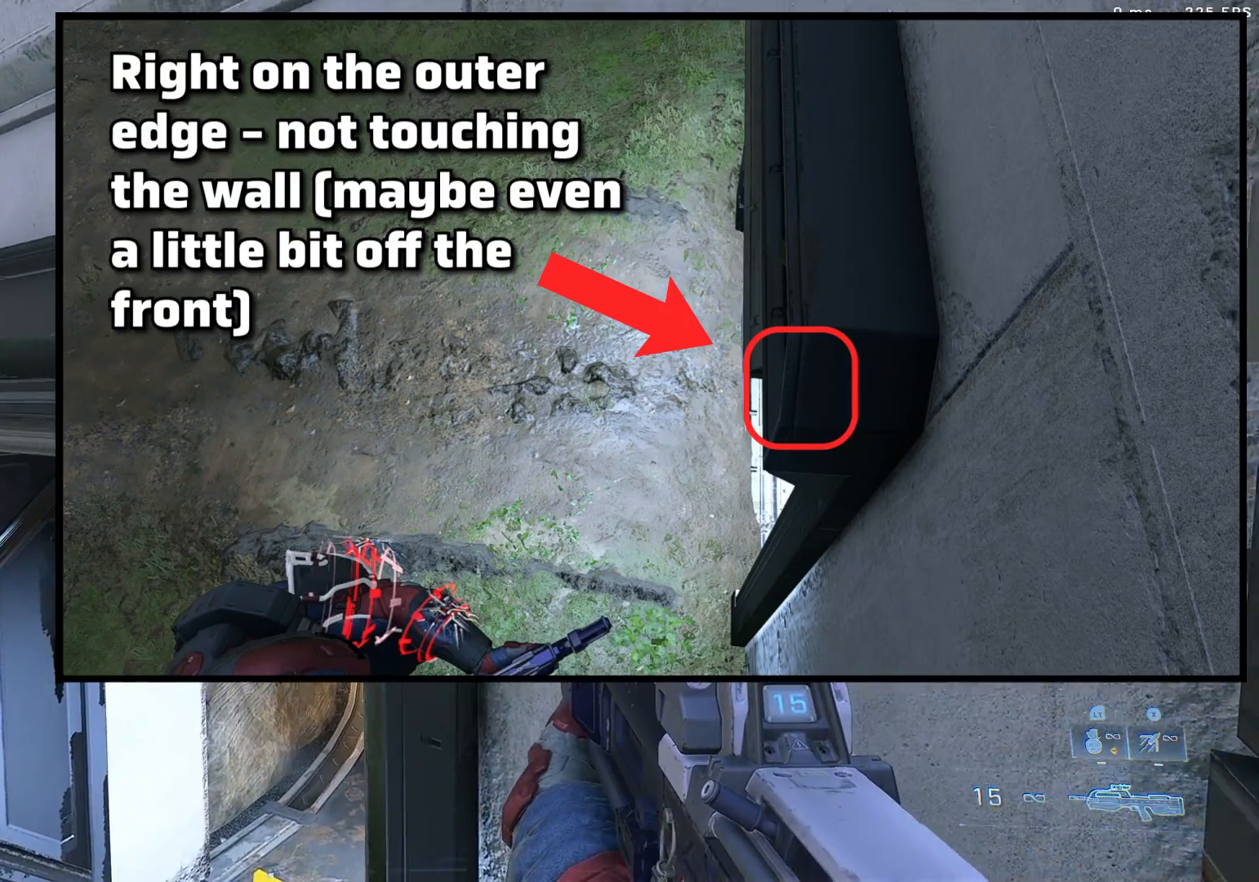
{"buttons": [], "left_stick": "center", "right_stick": "center", "events": [[117, "L3", "up"], [367, "L1", "down"], [417, "L1", "up"]]}
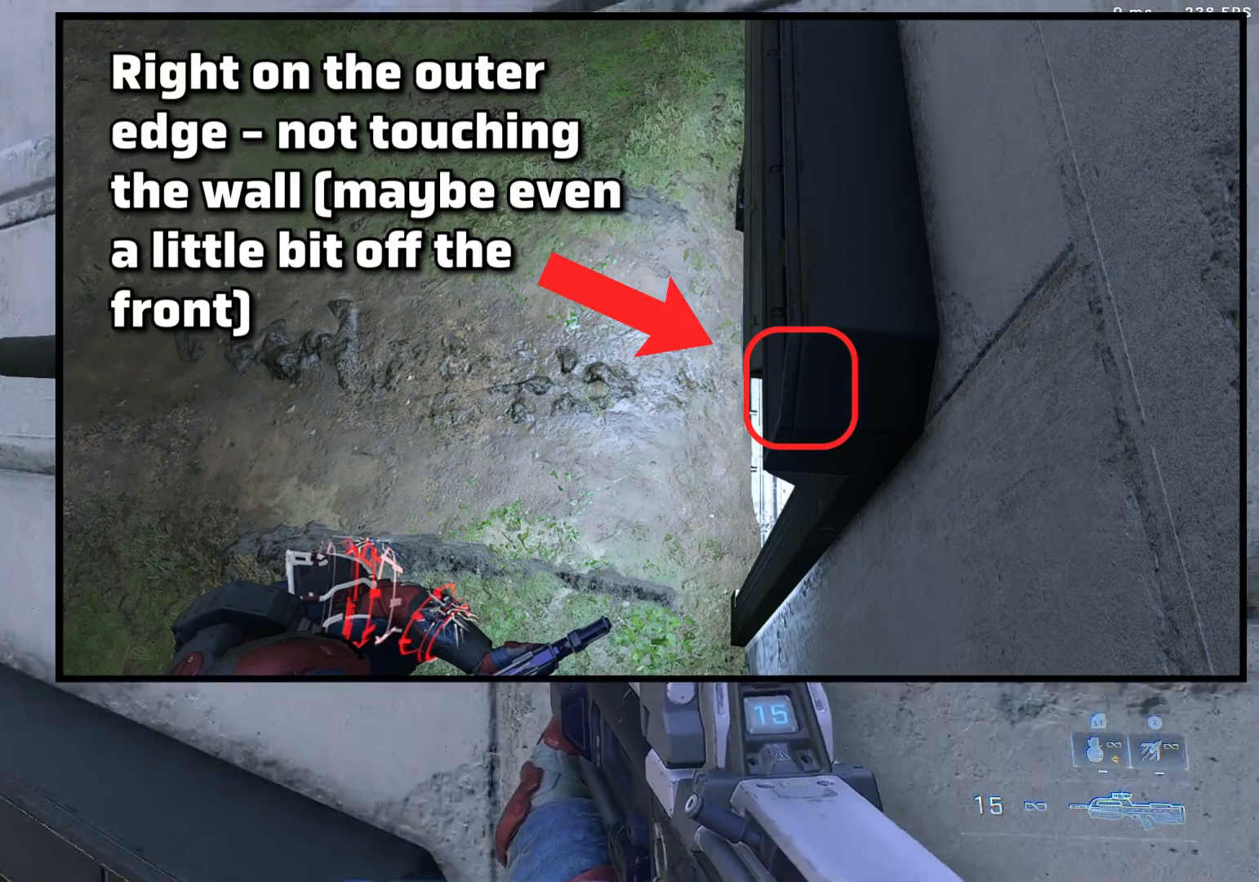
{"buttons": [], "left_stick": "center", "right_stick": "up", "events": [[150, "right_stick", "down"], [200, "left_stick", "up"], [267, "left_stick", "center"], [383, "right_stick", "center"], [450, "right_stick", "up"]]}
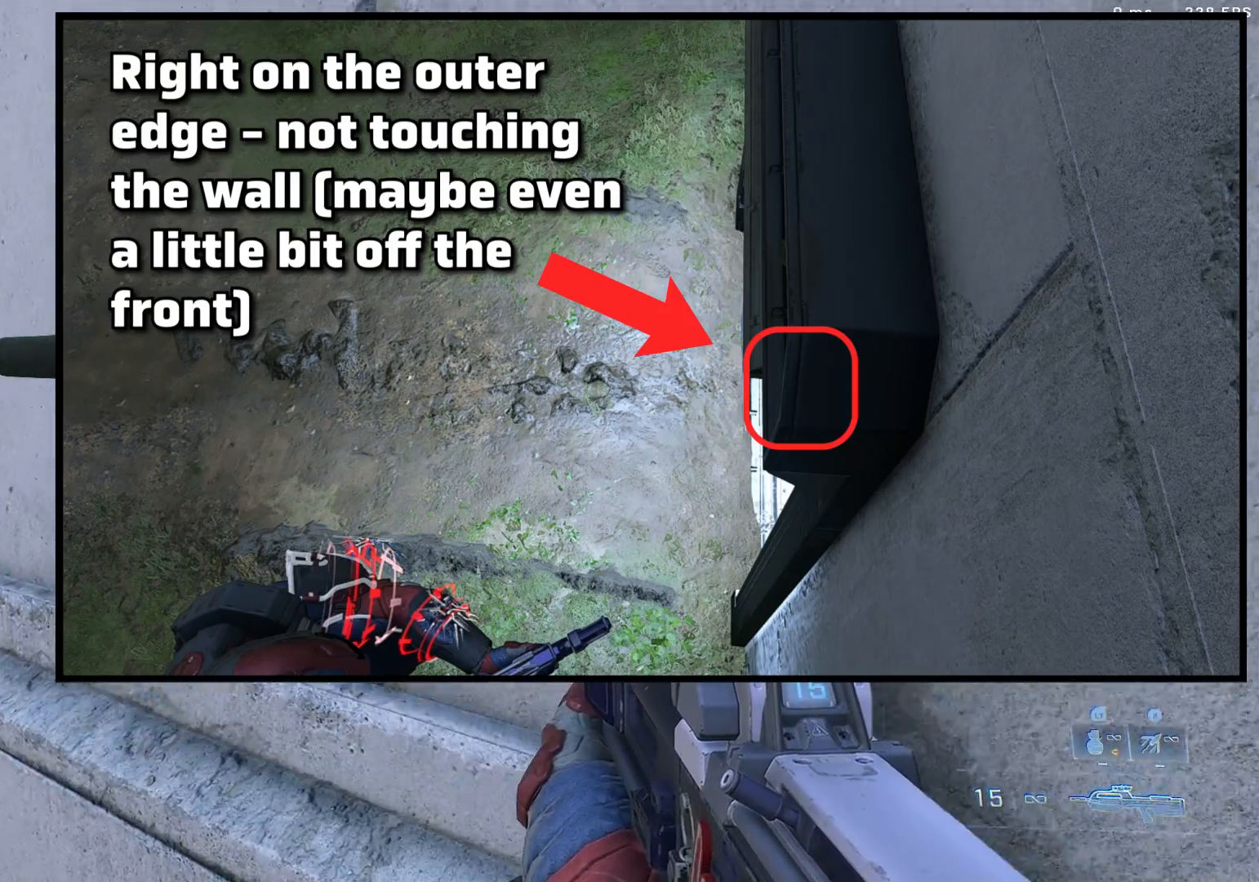
{"buttons": [], "left_stick": "up-left", "right_stick": "up-left", "events": [[200, "left_stick", "up-left"], [283, "right_stick", "up-left"], [317, "L1", "down"], [417, "L1", "up"]]}
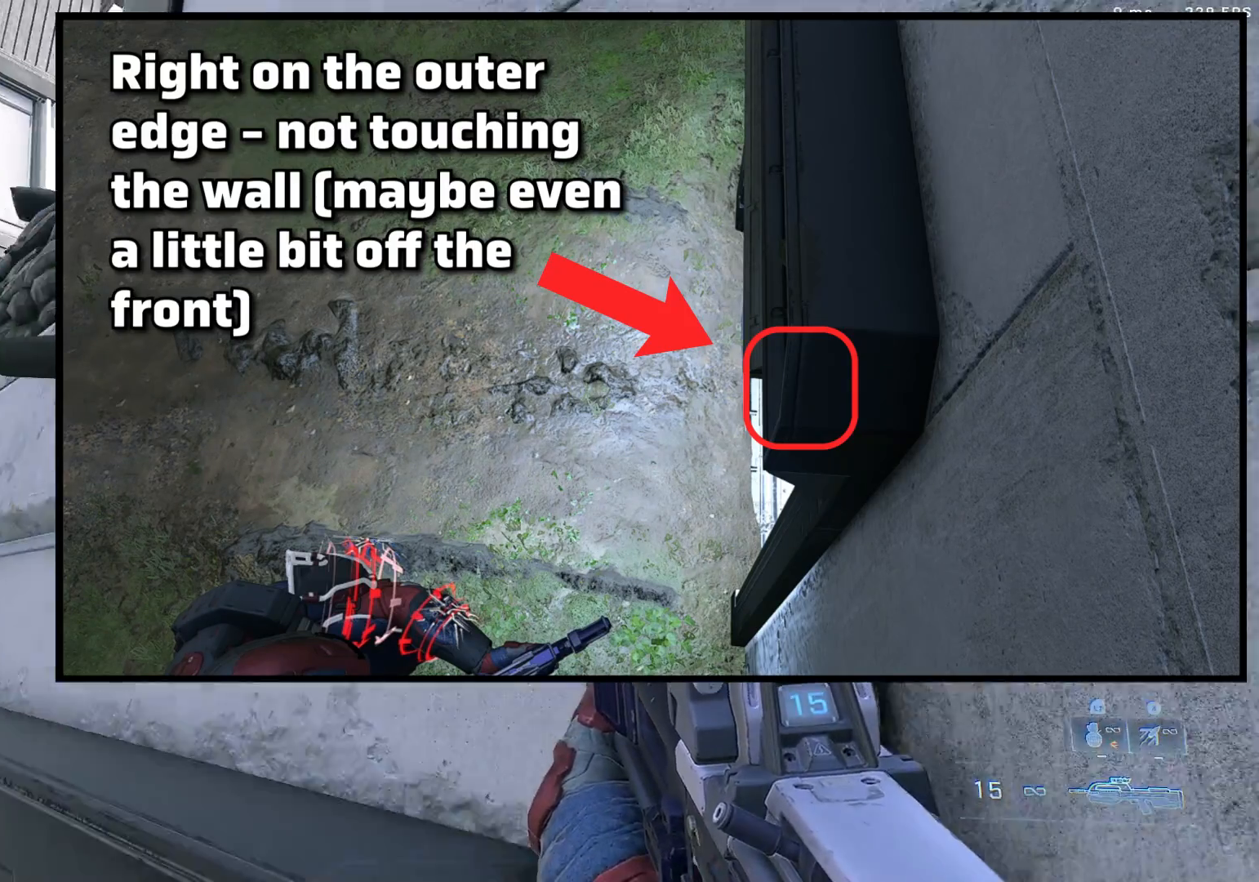
{"buttons": ["L1"], "left_stick": "right", "right_stick": "down-right", "events": [[83, "left_stick", "center"], [83, "right_stick", "center"], [133, "left_stick", "down"], [133, "right_stick", "right"], [283, "left_stick", "center"], [350, "right_stick", "down-right"], [483, "L1", "down"], [483, "left_stick", "right"]]}
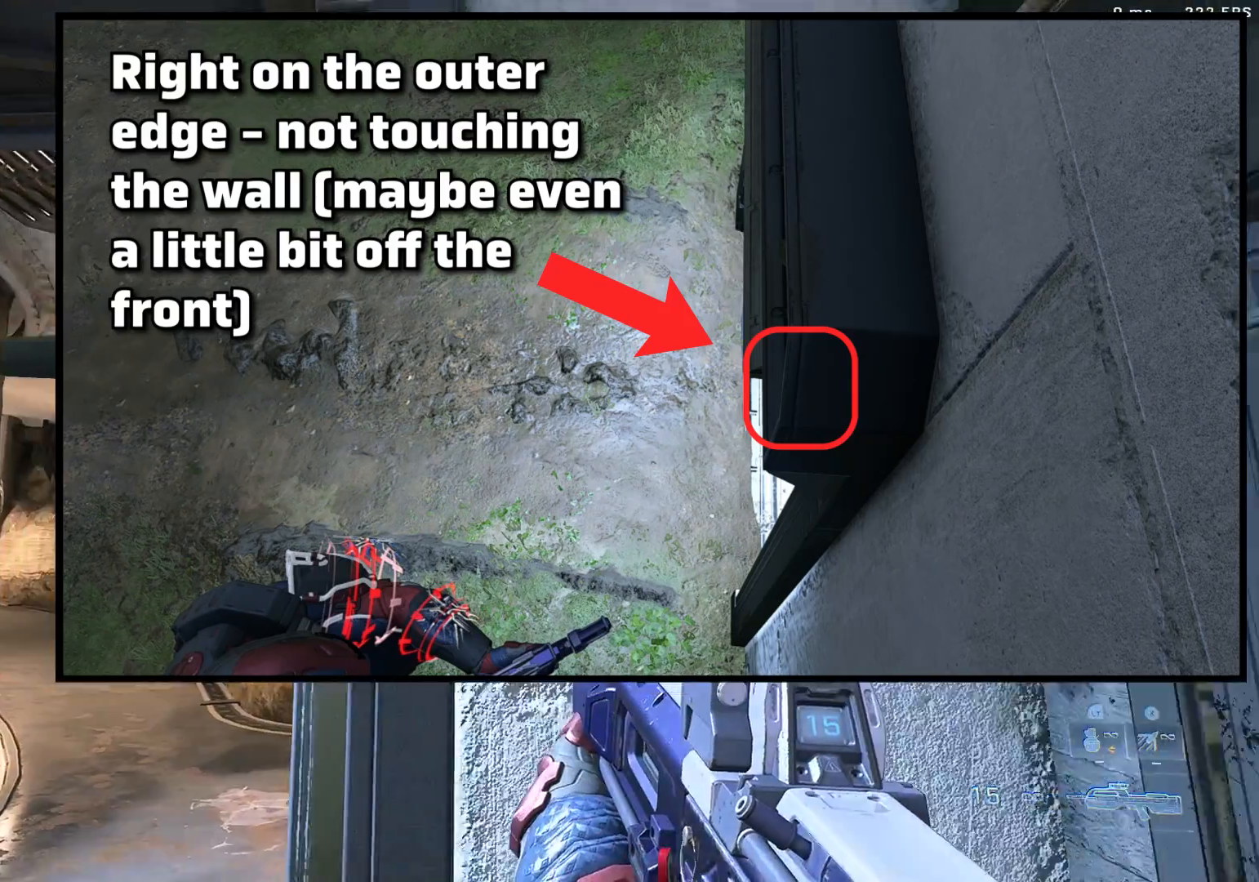
{"buttons": ["L3"], "left_stick": "right", "right_stick": "left", "events": [[133, "L1", "up"], [133, "L3", "down"], [133, "right_stick", "down-left"], [283, "right_stick", "left"]]}
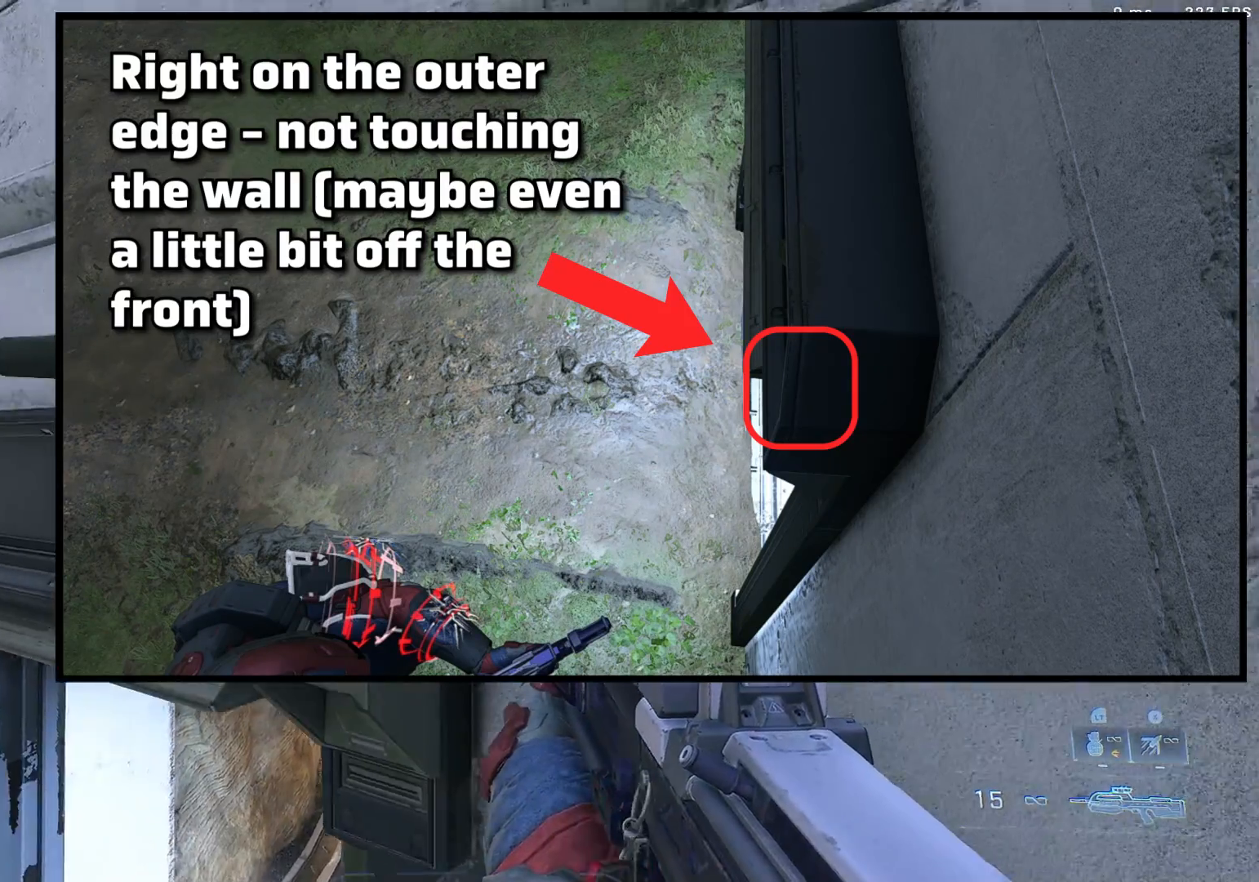
{"buttons": ["L3"], "left_stick": "center", "right_stick": "center", "events": [[33, "left_stick", "center"], [50, "right_stick", "center"], [183, "right_stick", "left"], [283, "right_stick", "center"]]}
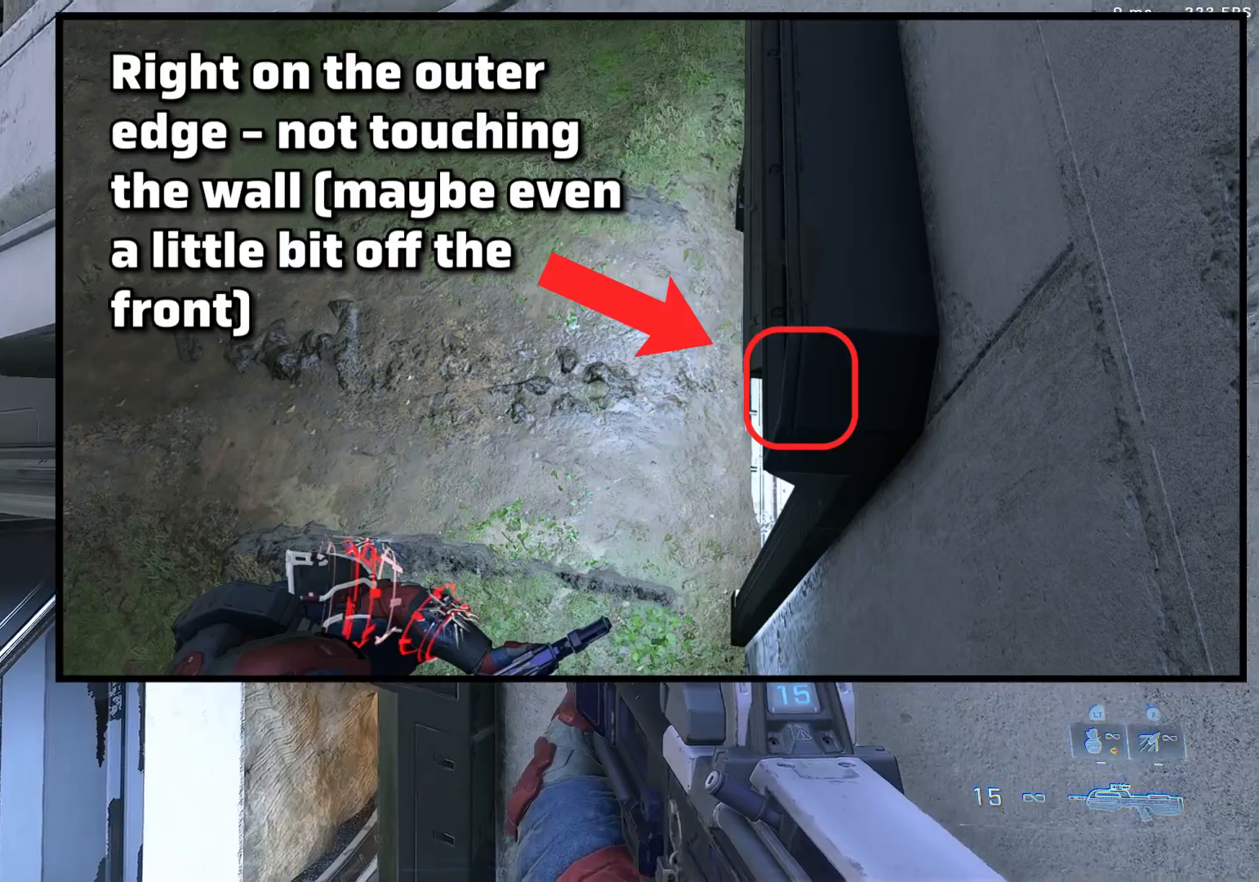
{"buttons": ["L3"], "left_stick": "center", "right_stick": "center", "events": []}
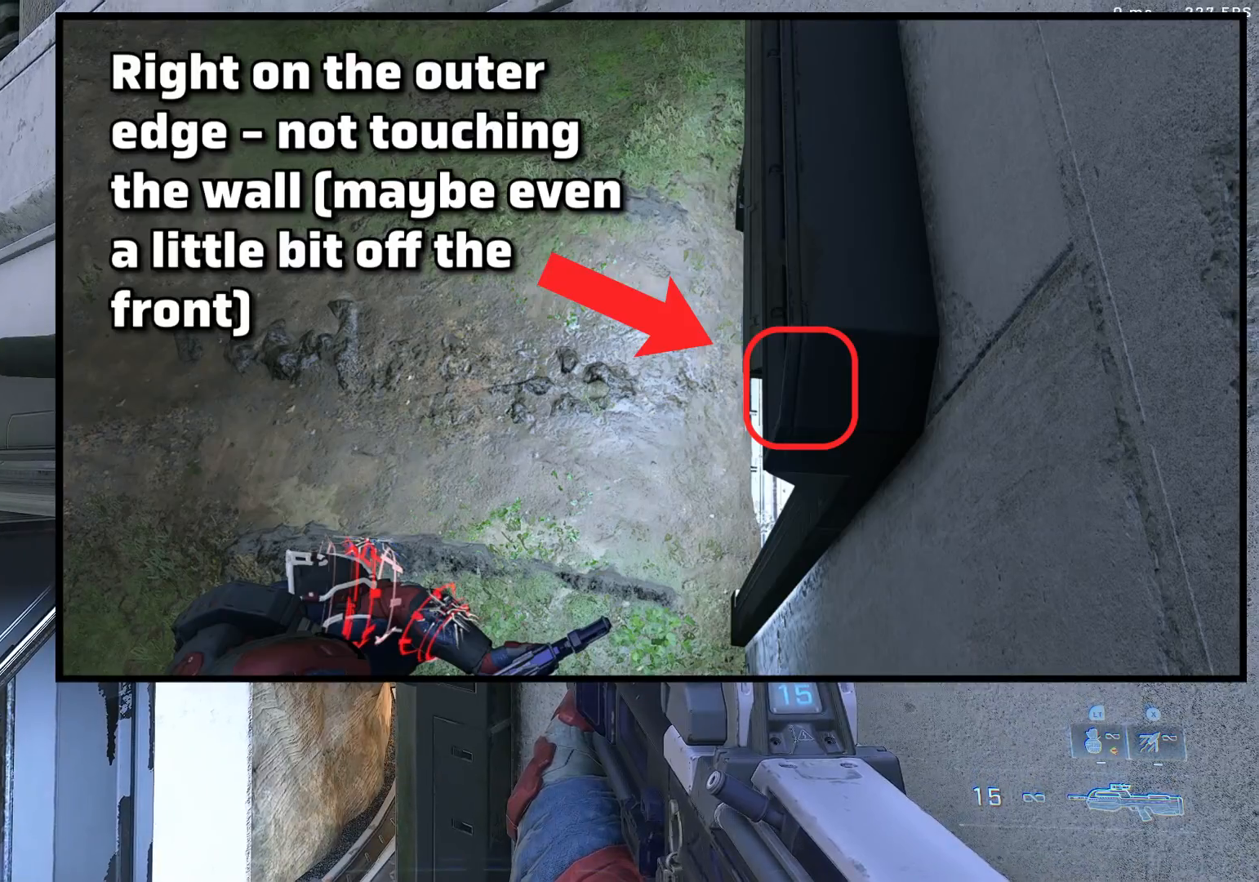
{"buttons": ["L3"], "left_stick": "center", "right_stick": "center", "events": []}